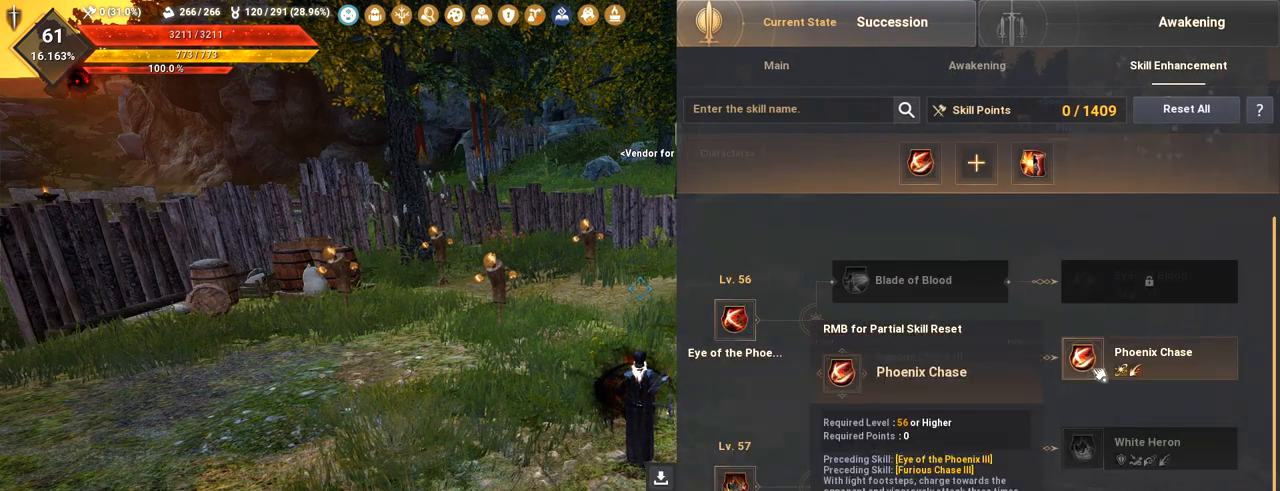
Gameplay with keyboard and mouse; each line is a JSON object with the keys and mouse buttons held at the frame after it. "events" lists presses ("down") and releases ("up") of "a", "c", "d", "e", "f", "q", "s", "shift", "space", "tab", "w", "mouse_left" and "mouse_right" between this image and that frame as [ms after this image, input, new state], when the widget could be followed in between. "mouse_left", "mouse_right" = the "left", "right" buttons of the "mouse" list. No other keys are recorded. Mouse movement is not recorded.
{"keys": [], "mouse": [], "events": []}
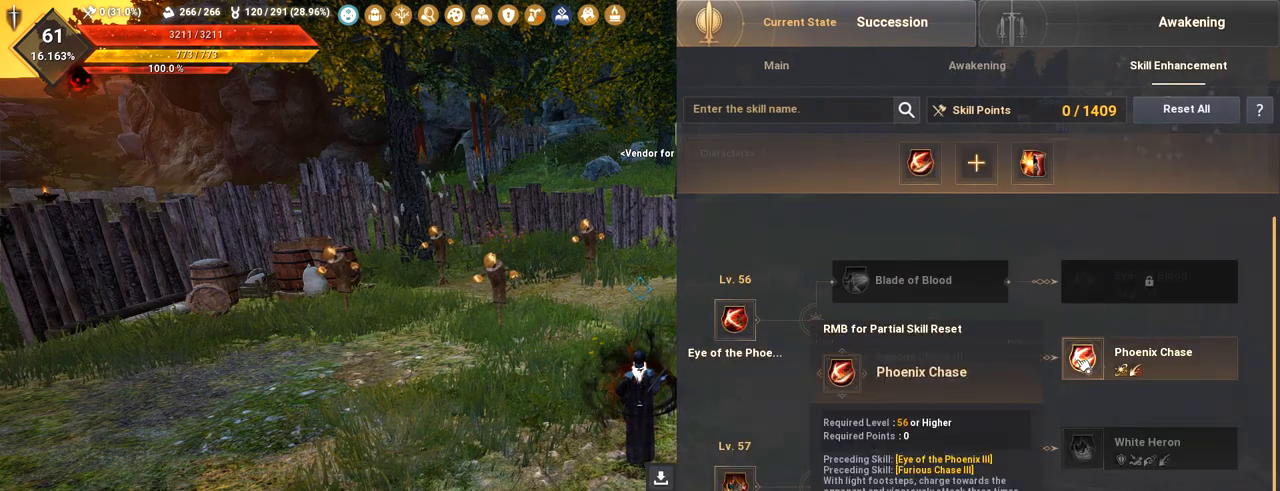
{"keys": [], "mouse": [], "events": []}
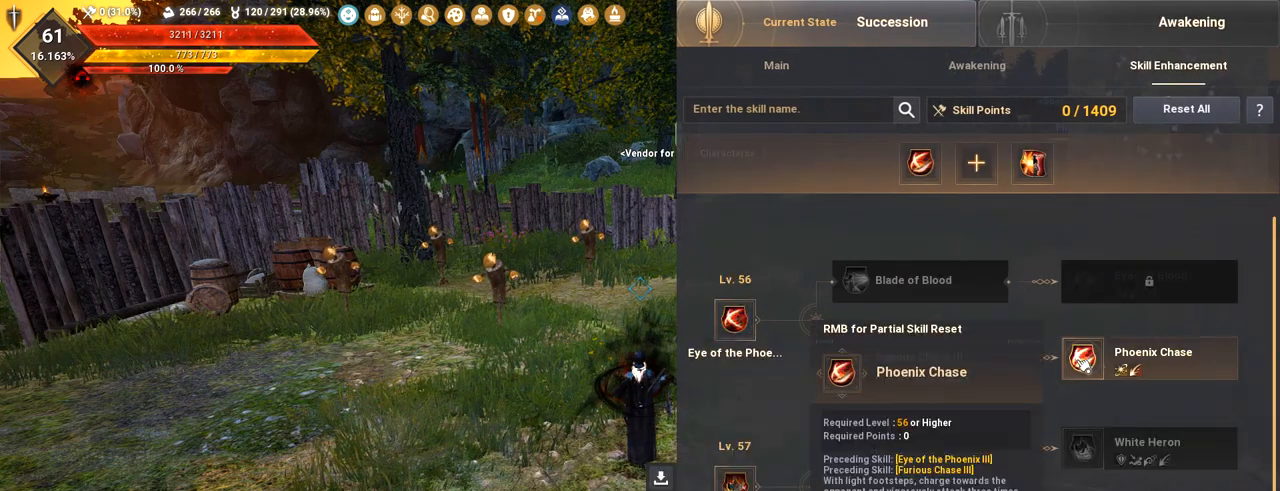
{"keys": [], "mouse": [], "events": []}
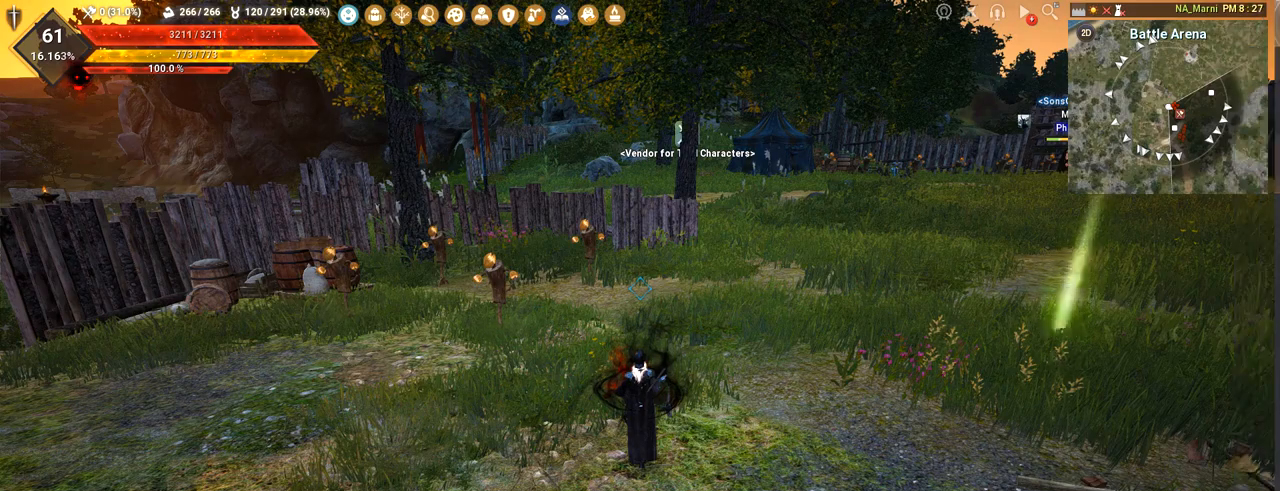
{"keys": ["a"], "mouse": [], "events": [[451, "a", "down"]]}
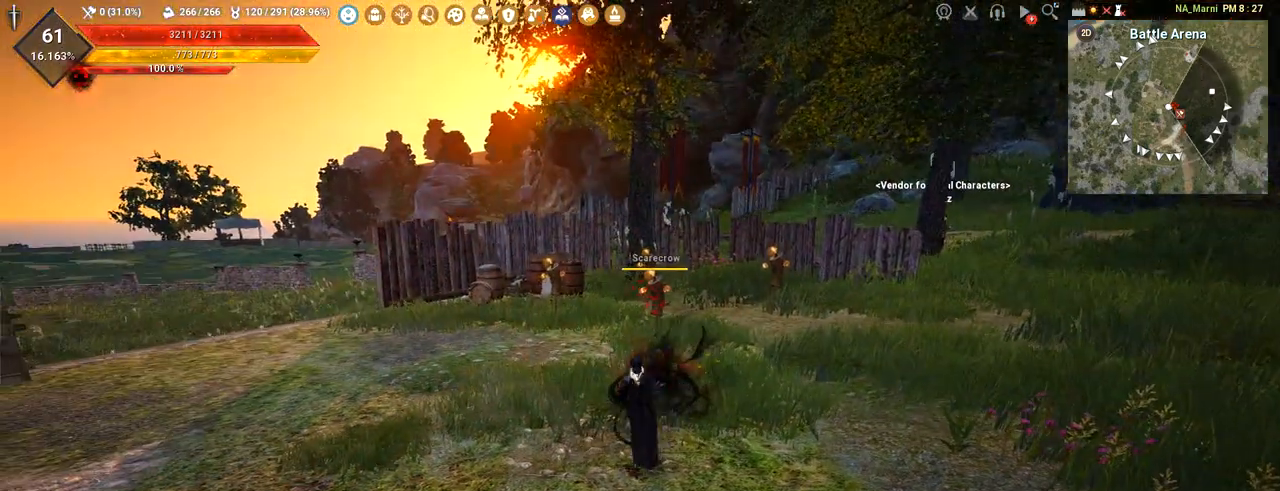
{"keys": ["a"], "mouse": [], "events": []}
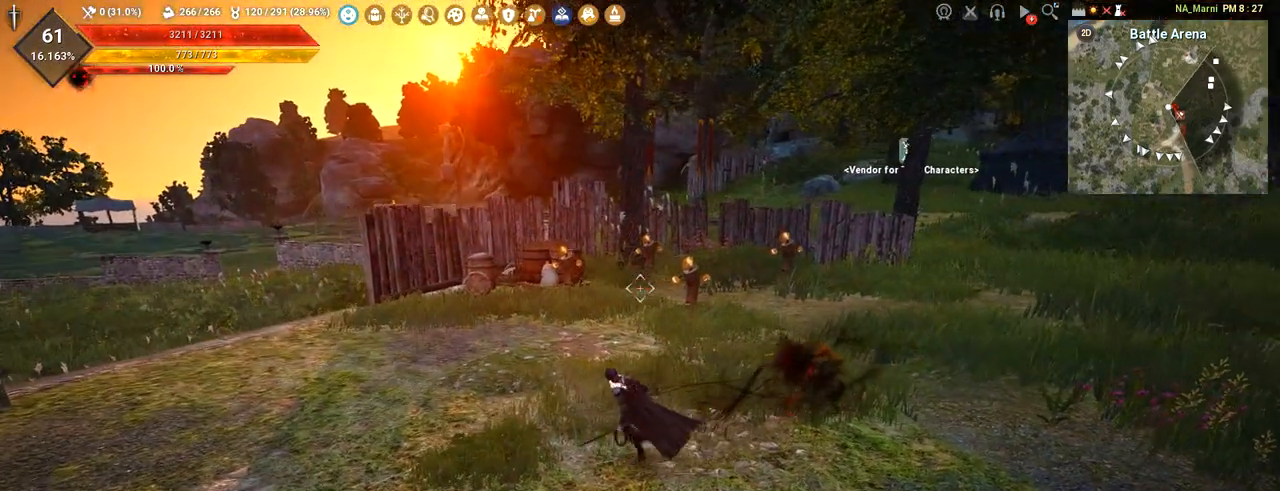
{"keys": ["a"], "mouse": [], "events": []}
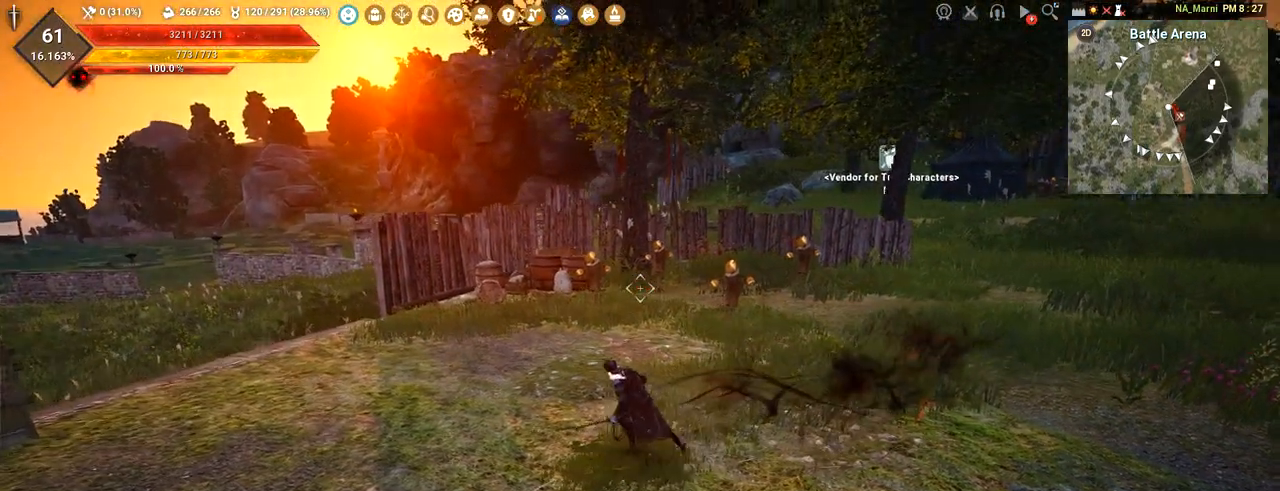
{"keys": [], "mouse": [], "events": [[233, "a", "up"]]}
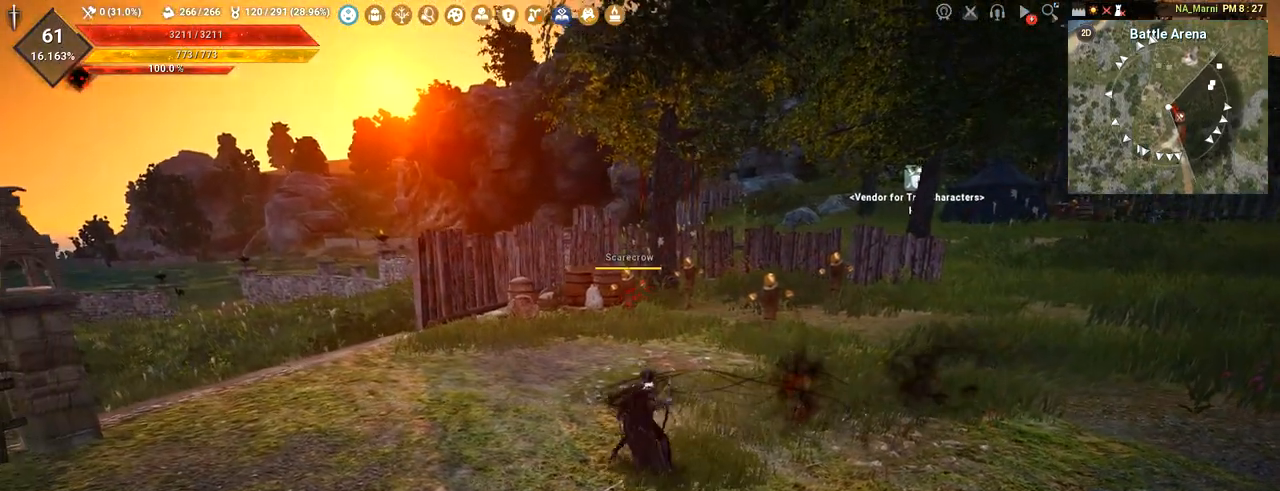
{"keys": [], "mouse": [], "events": []}
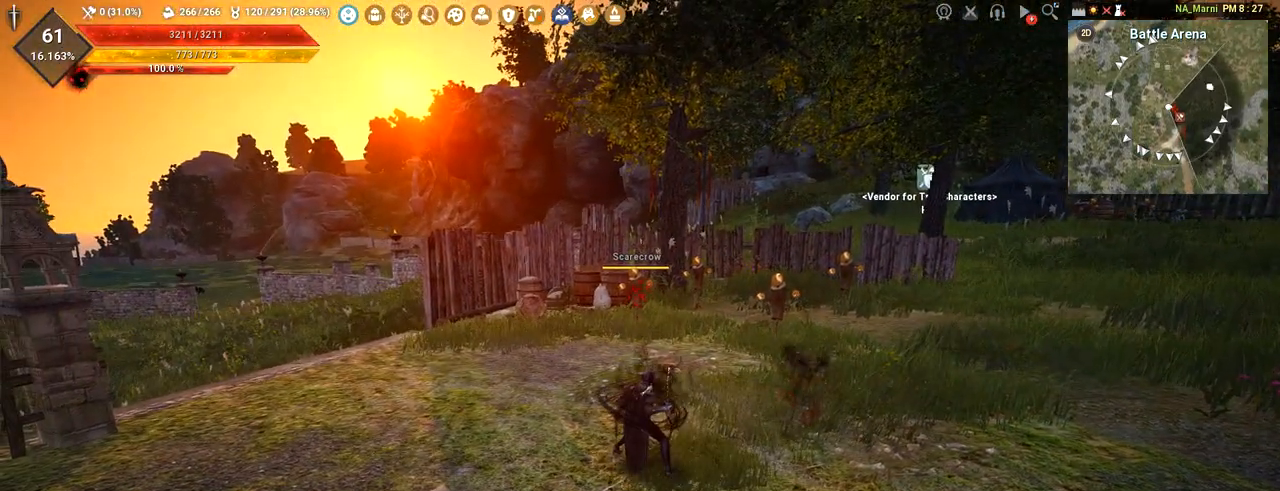
{"keys": [], "mouse": [], "events": []}
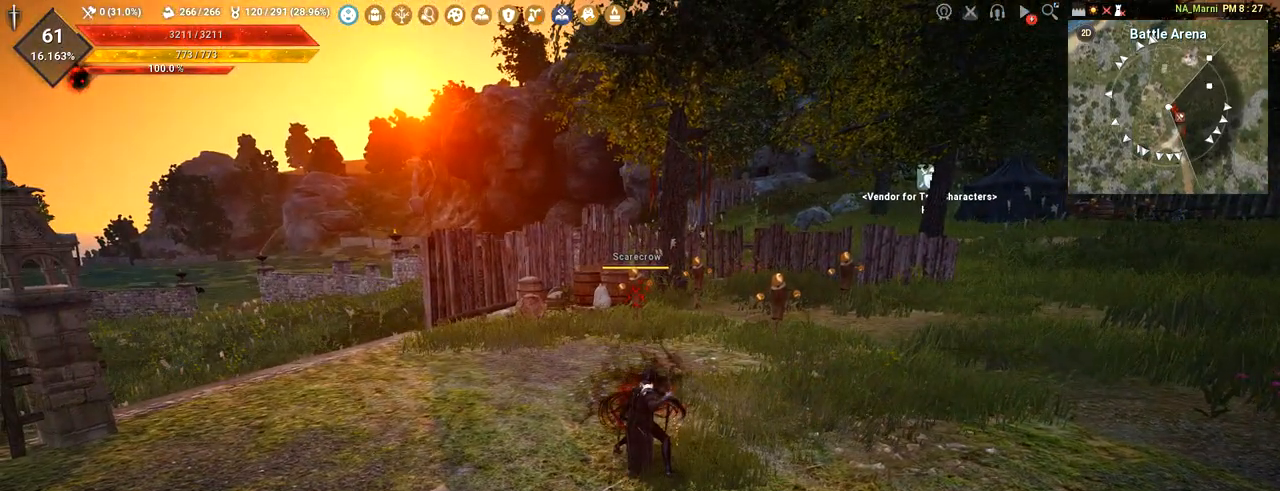
{"keys": [], "mouse": [], "events": []}
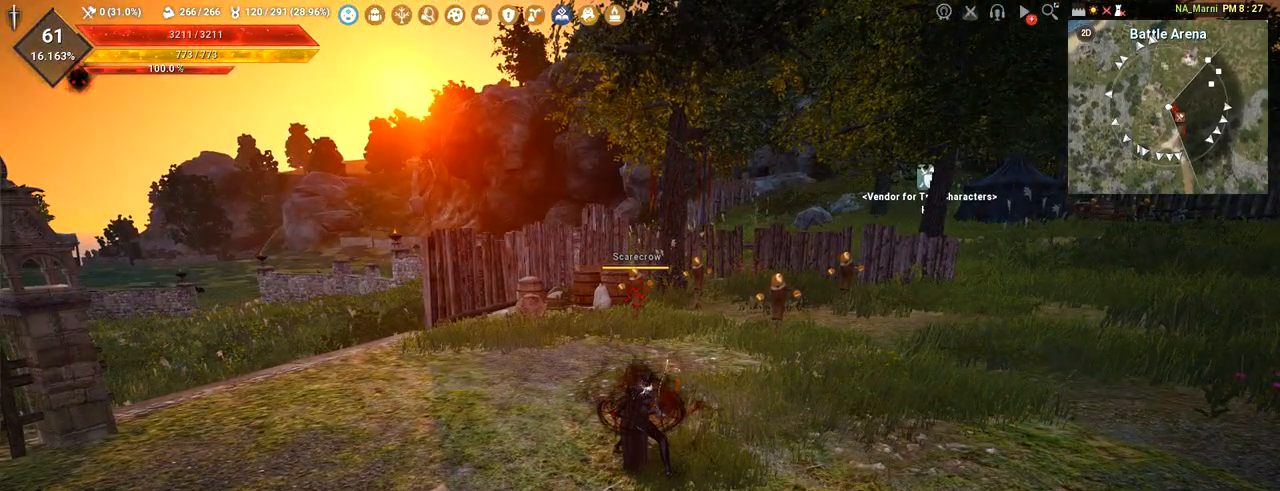
{"keys": [], "mouse": [], "events": []}
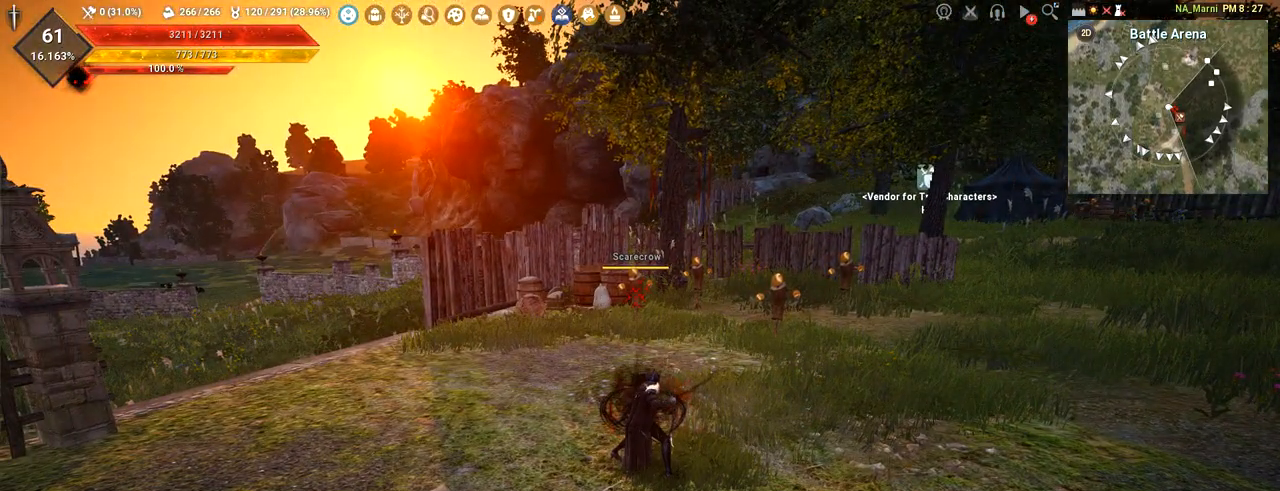
{"keys": [], "mouse": [], "events": []}
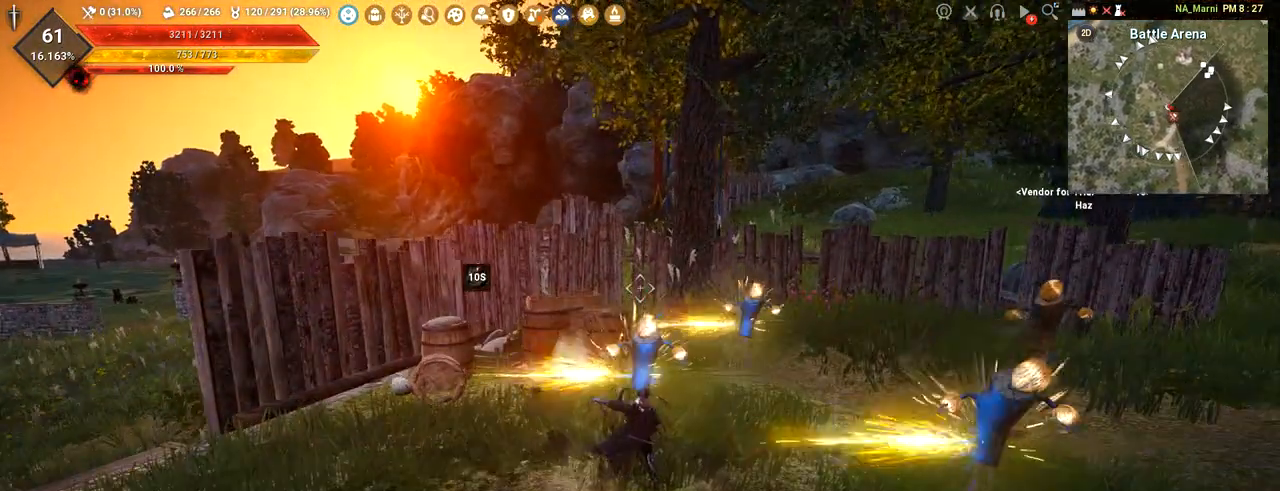
{"keys": [], "mouse": [], "events": []}
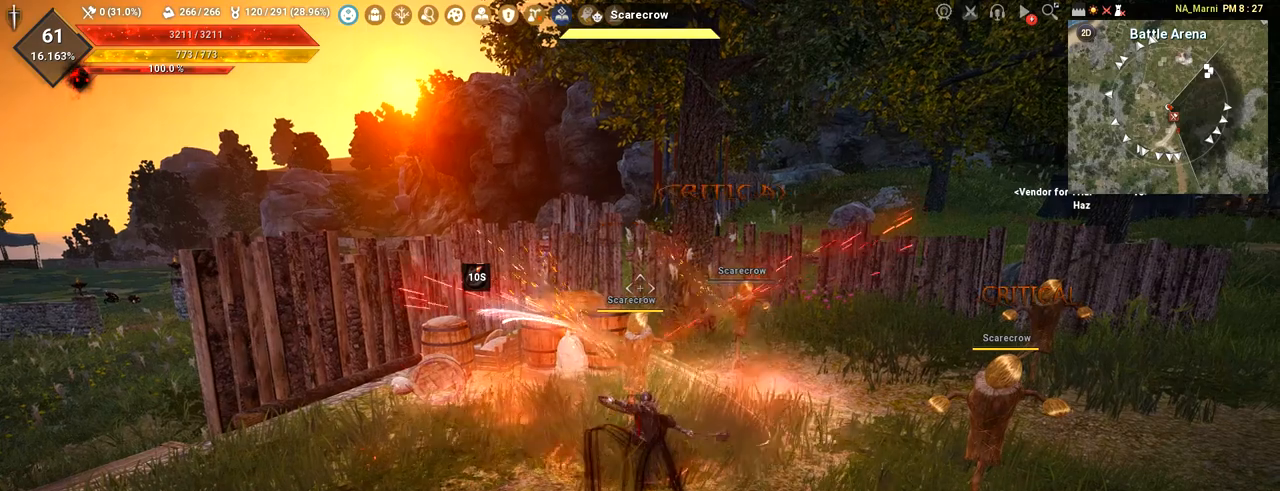
{"keys": [], "mouse": [], "events": []}
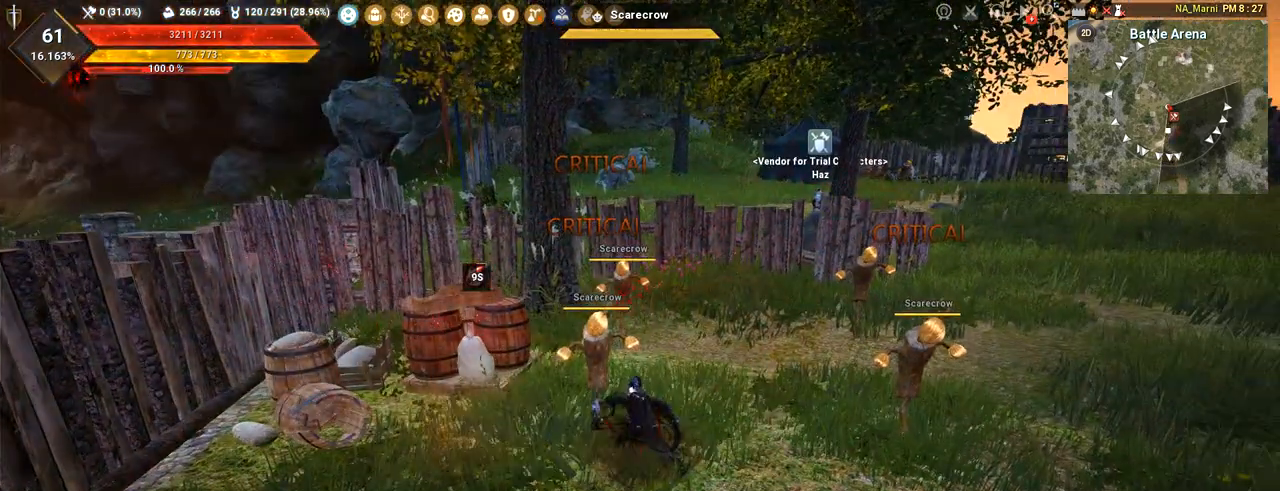
{"keys": [], "mouse": [], "events": []}
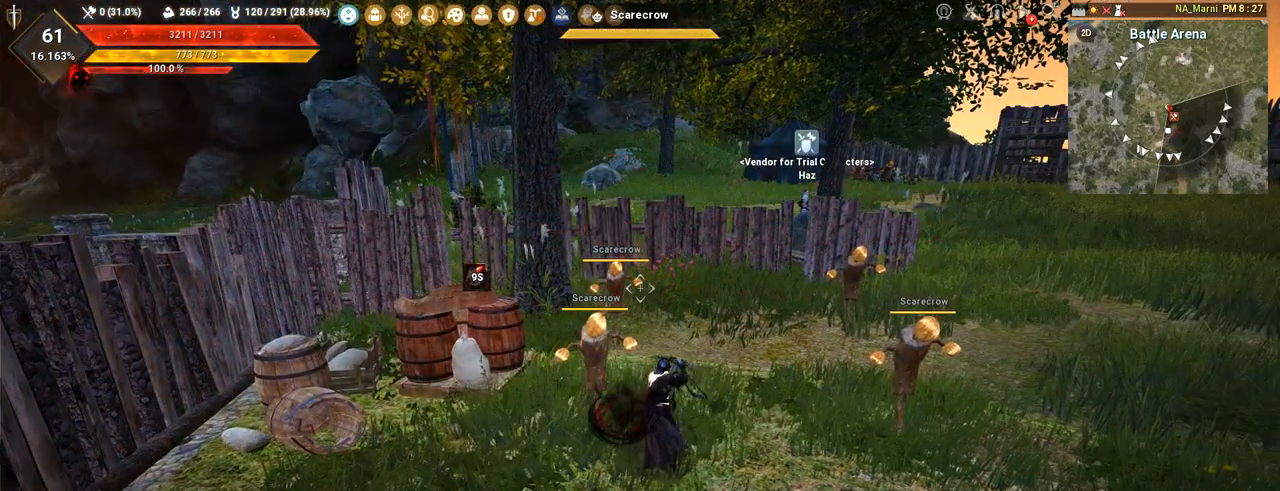
{"keys": ["d", "w"], "mouse": [], "events": [[100, "d", "down"], [417, "w", "down"]]}
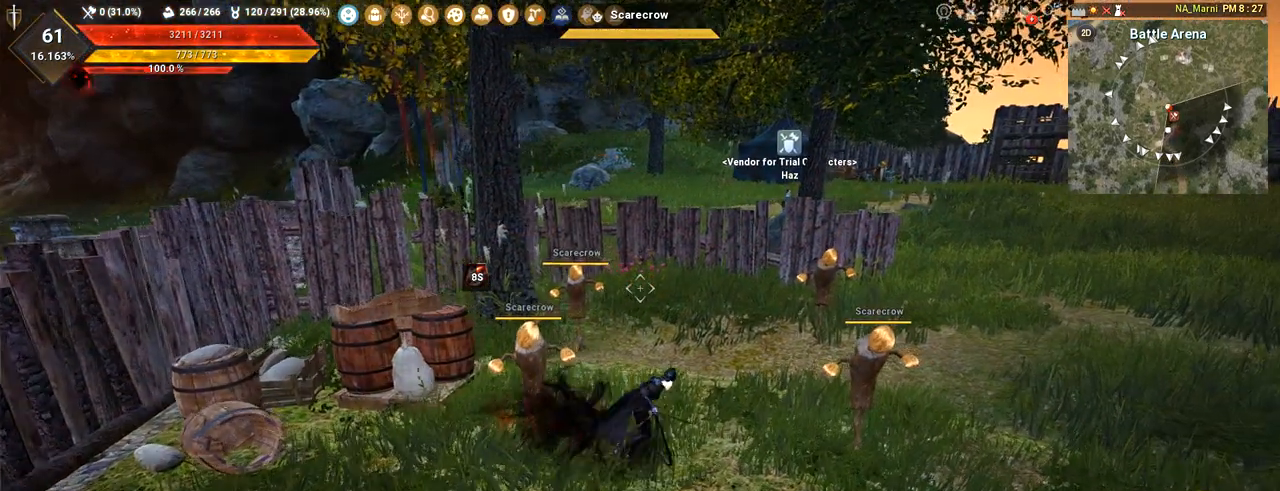
{"keys": [], "mouse": [], "events": [[83, "d", "up"], [100, "w", "up"]]}